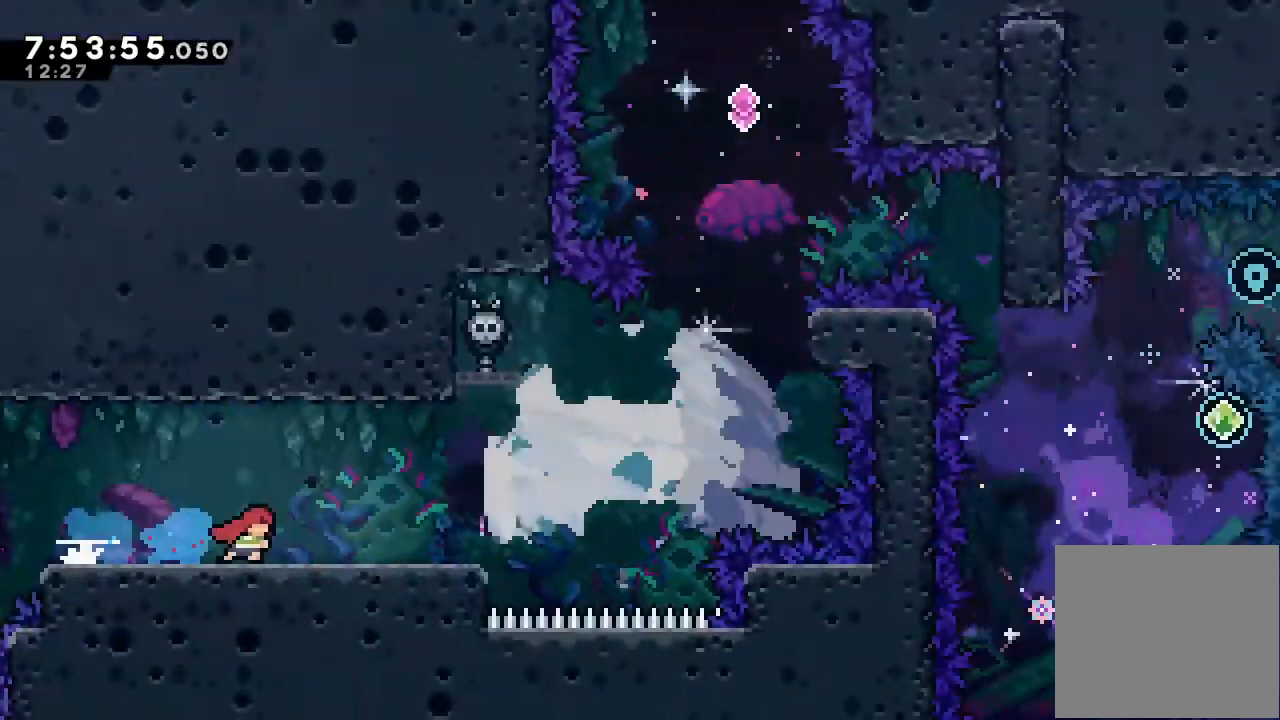
Gameplay with keyboard; each line is a JSON object with the keys held at the frame after it. "events" lists presses ("down") and releases ("up") of "a", "d", "down", "e", "escape", "f", "left", "right", "s", "space", "up" and "w" between this image and that frame as [ms after this image, input, new state], when the widget could be followed in between. No other keys are recorded. Mouse input is not recorded.
{"keys": ["right"], "events": [[267, "s", "up"]]}
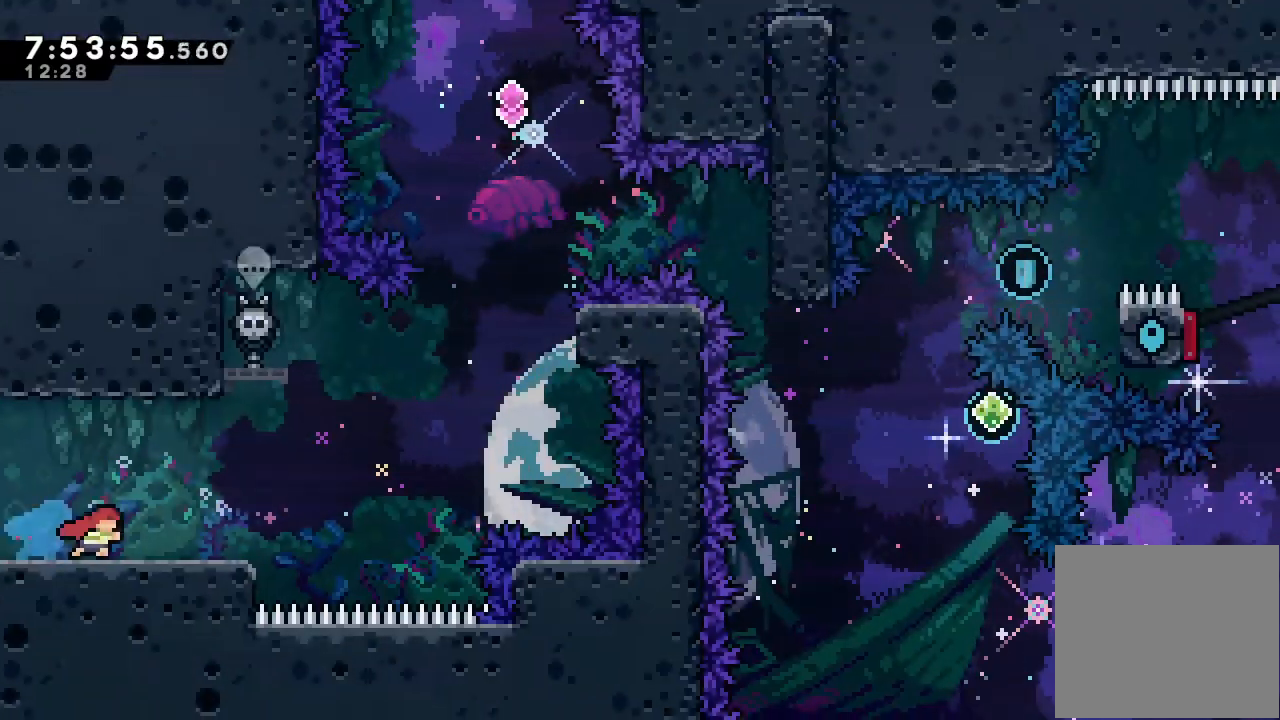
{"keys": [], "events": [[167, "right", "up"]]}
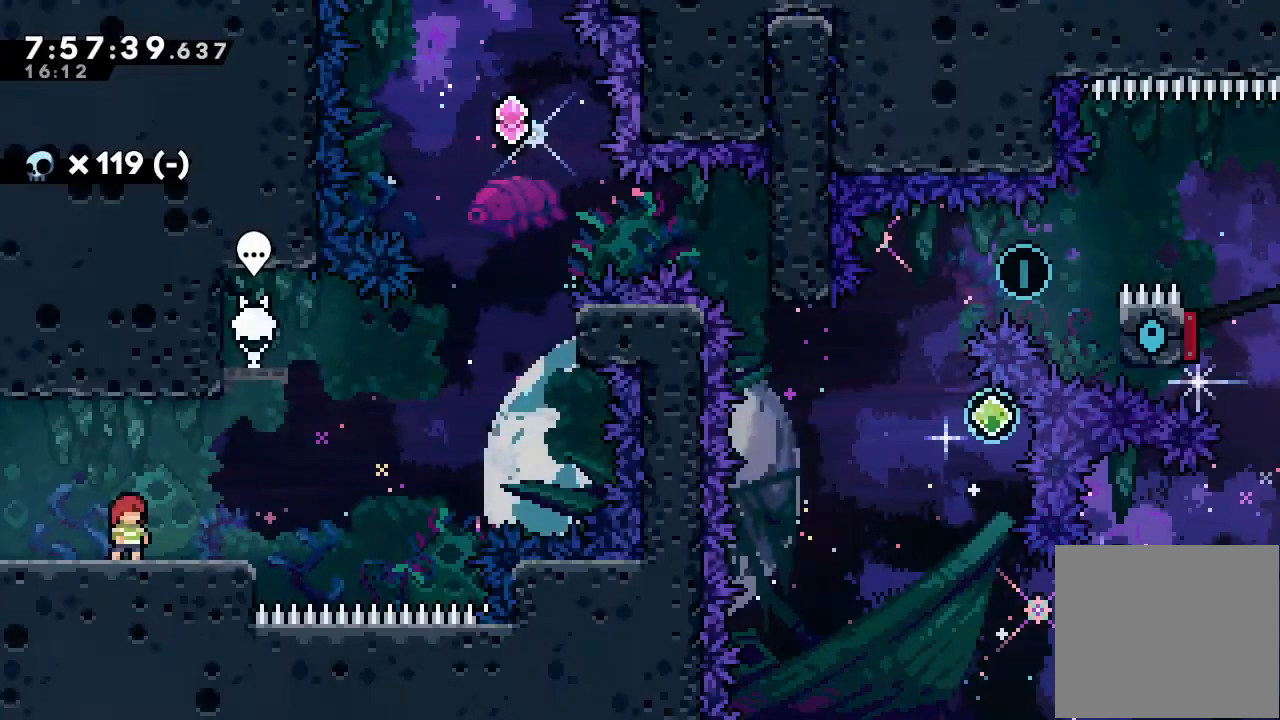
{"keys": ["d", "right"], "events": [[100, "right", "down"], [167, "s", "down"], [233, "s", "up"], [300, "d", "down"]]}
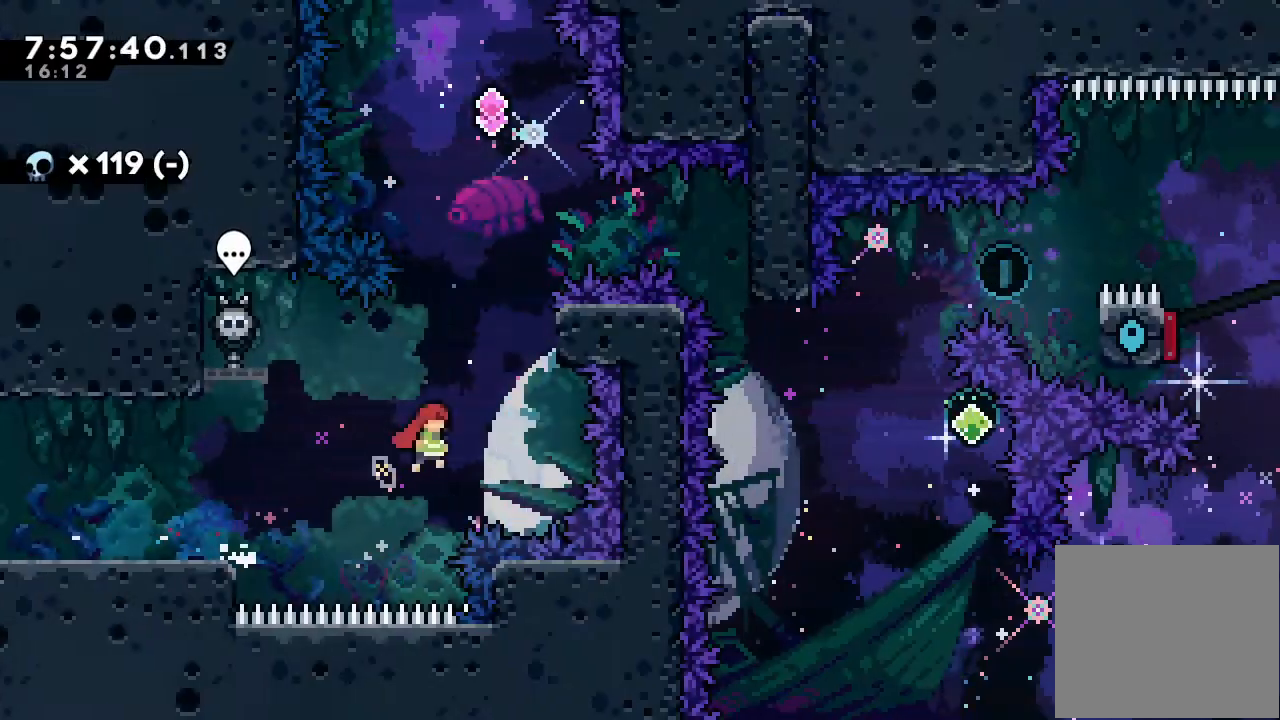
{"keys": ["d", "right"], "events": [[33, "d", "up"], [133, "up", "down"], [167, "right", "up"], [167, "s", "down"], [300, "s", "up"], [367, "d", "down"], [367, "up", "up"], [400, "right", "down"]]}
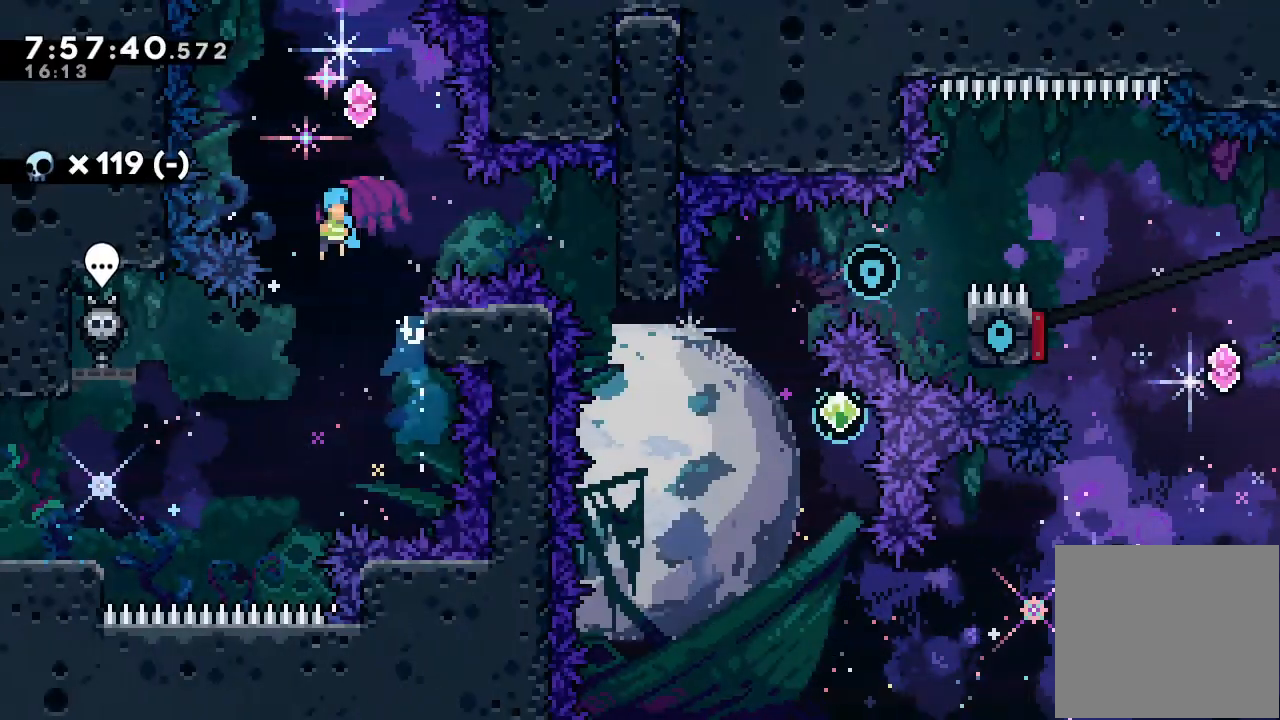
{"keys": ["right"], "events": [[367, "d", "up"], [433, "right", "up"], [500, "right", "down"]]}
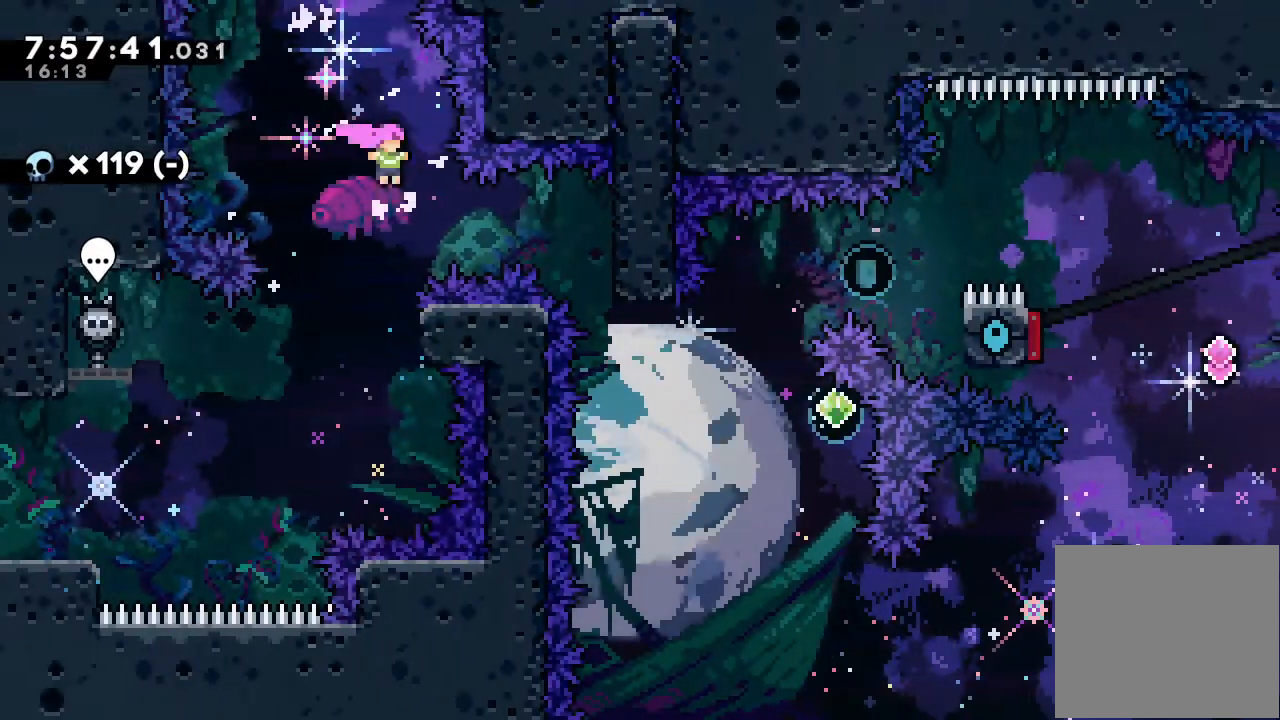
{"keys": [], "events": [[167, "s", "down"], [300, "s", "up"], [433, "a", "down"], [433, "right", "up"], [467, "a", "up"]]}
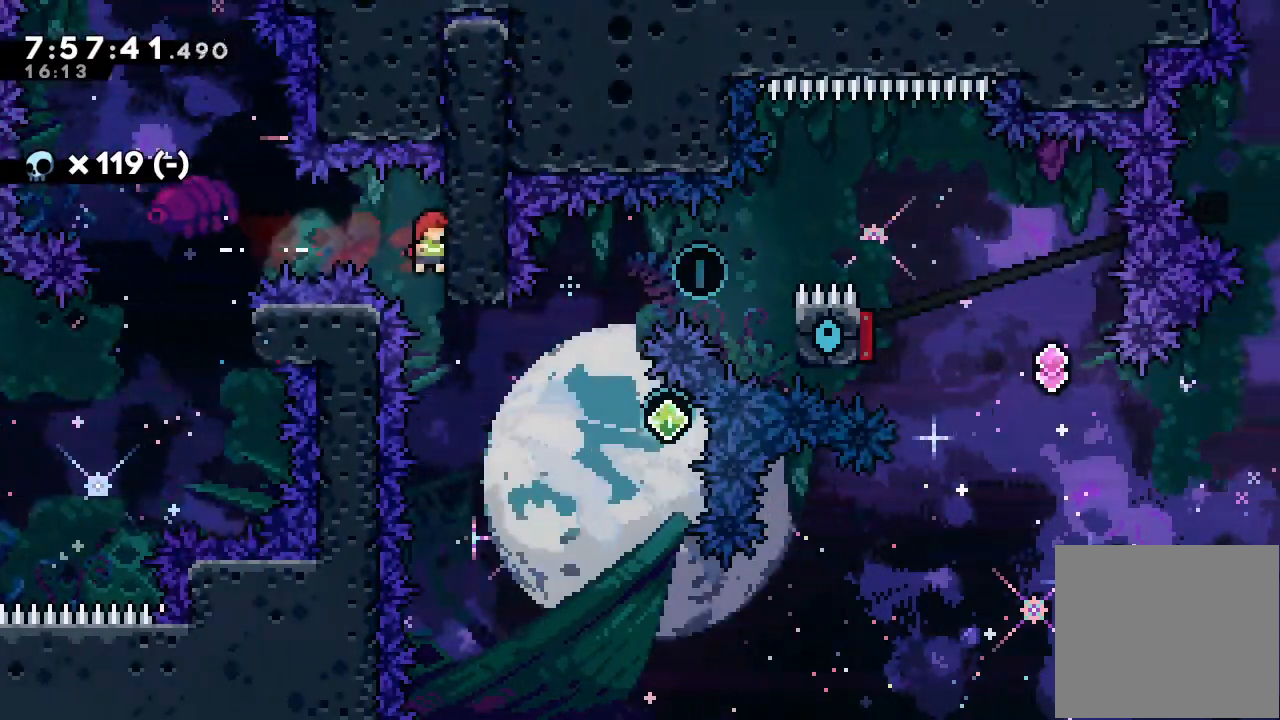
{"keys": ["right", "up"], "events": [[233, "right", "down"], [500, "up", "down"]]}
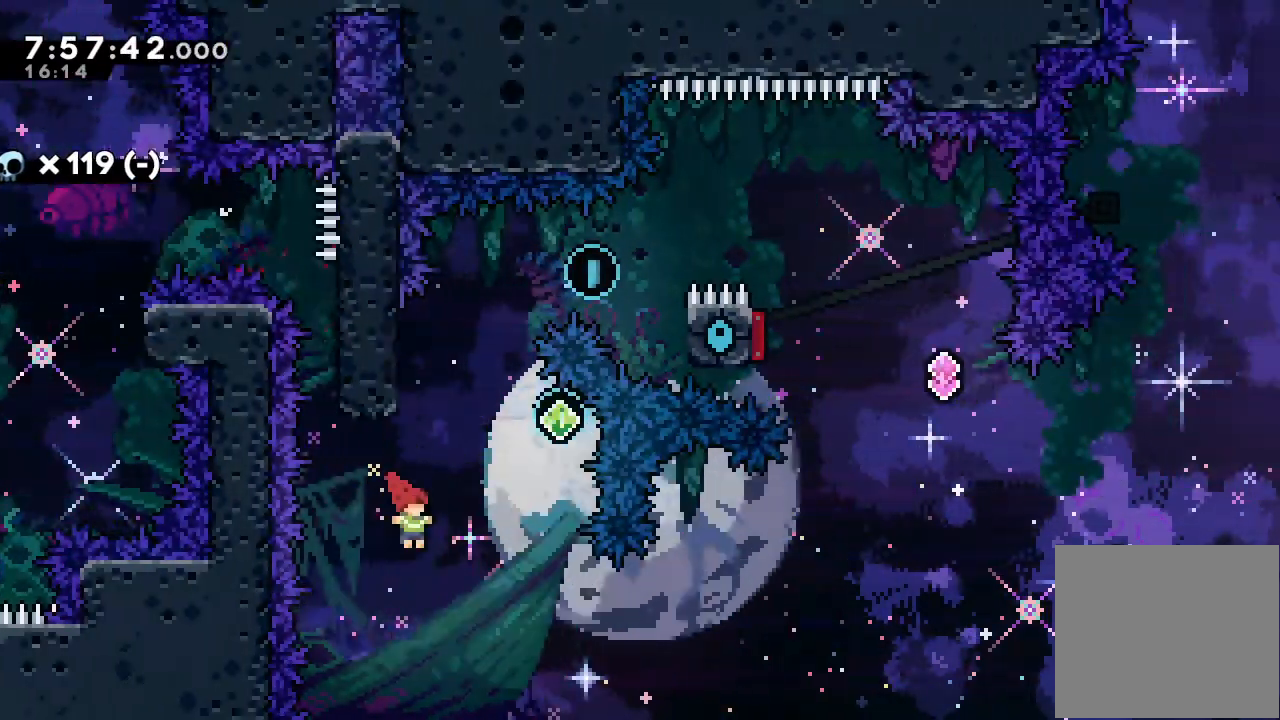
{"keys": ["left", "s"], "events": [[33, "s", "down"], [233, "s", "up"], [267, "right", "up"], [267, "up", "up"], [333, "left", "down"], [333, "s", "down"]]}
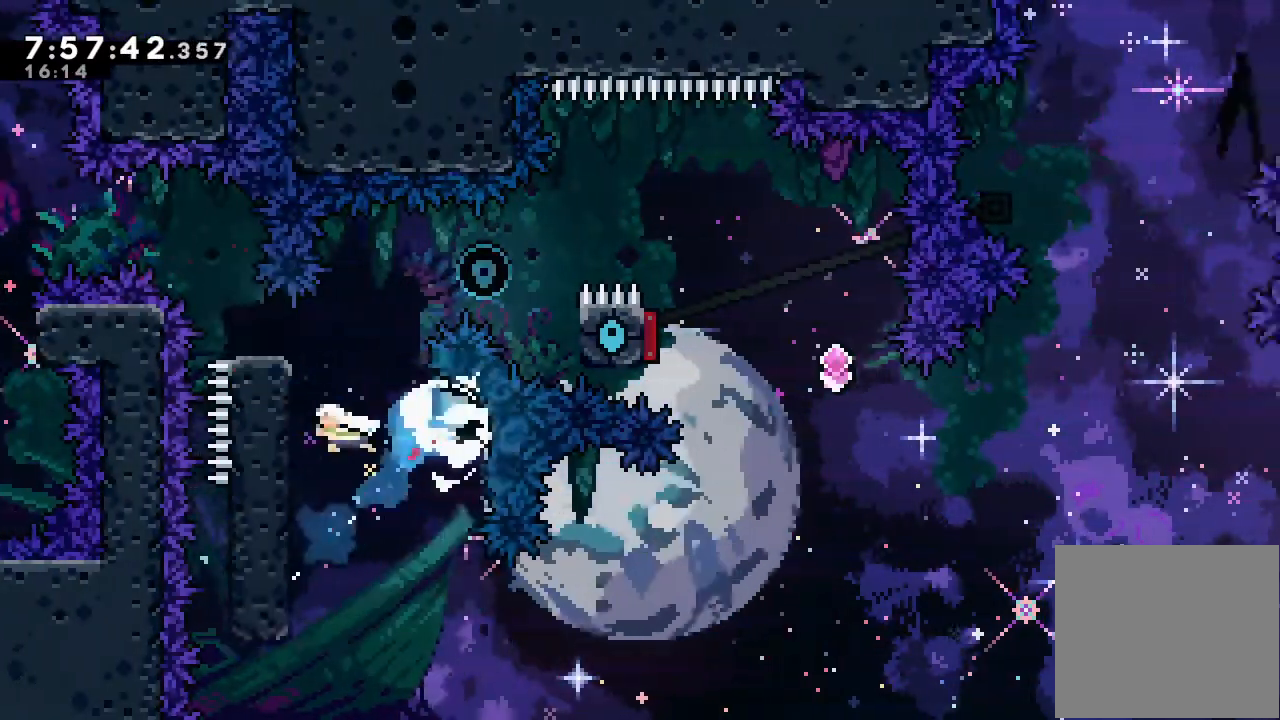
{"keys": ["d", "right"], "events": [[67, "s", "up"], [200, "d", "down"], [300, "right", "down"], [333, "left", "up"]]}
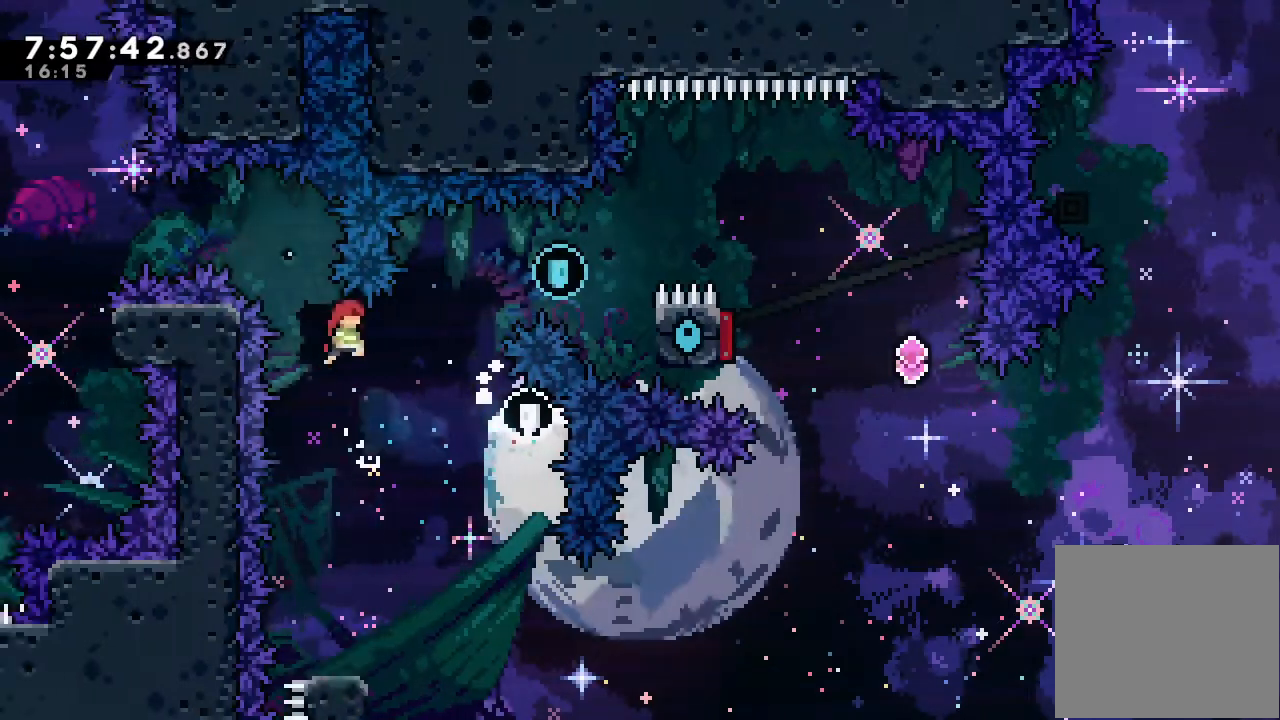
{"keys": ["right"], "events": [[133, "d", "up"], [167, "up", "down"], [200, "s", "down"], [400, "s", "up"], [400, "up", "up"]]}
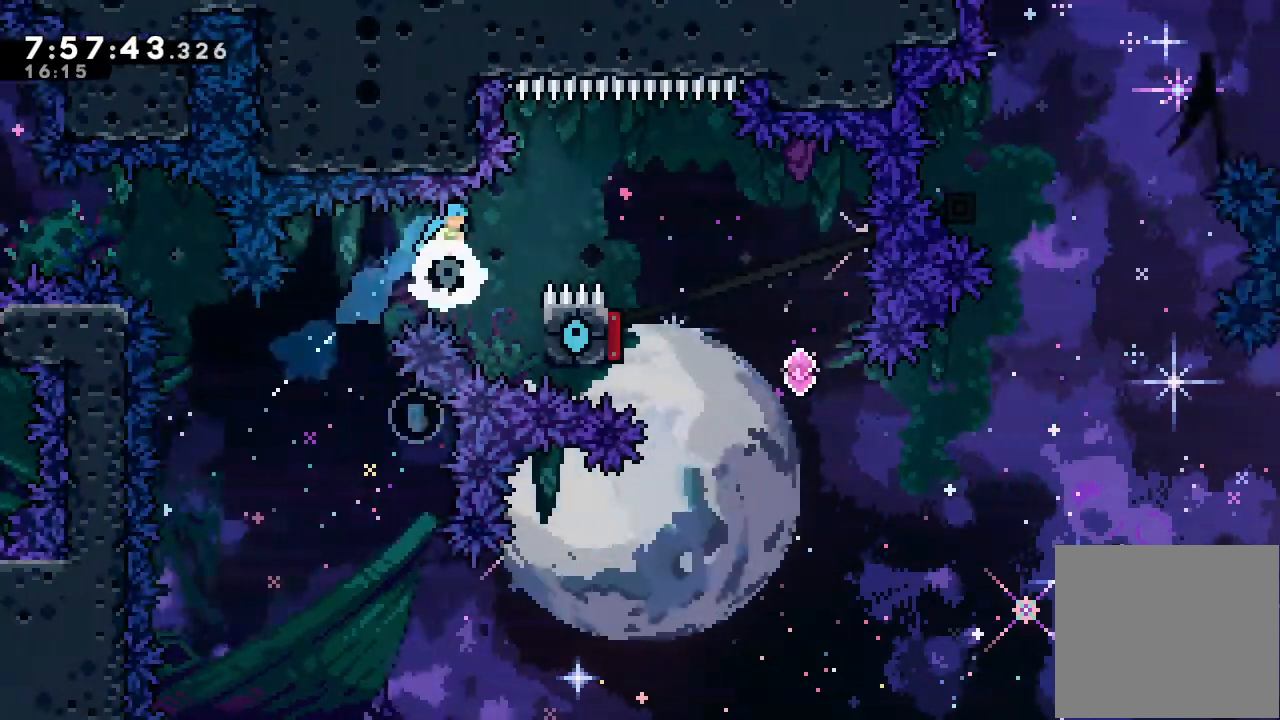
{"keys": ["a"], "events": [[100, "right", "up"], [200, "right", "down"], [333, "a", "down"], [500, "right", "up"]]}
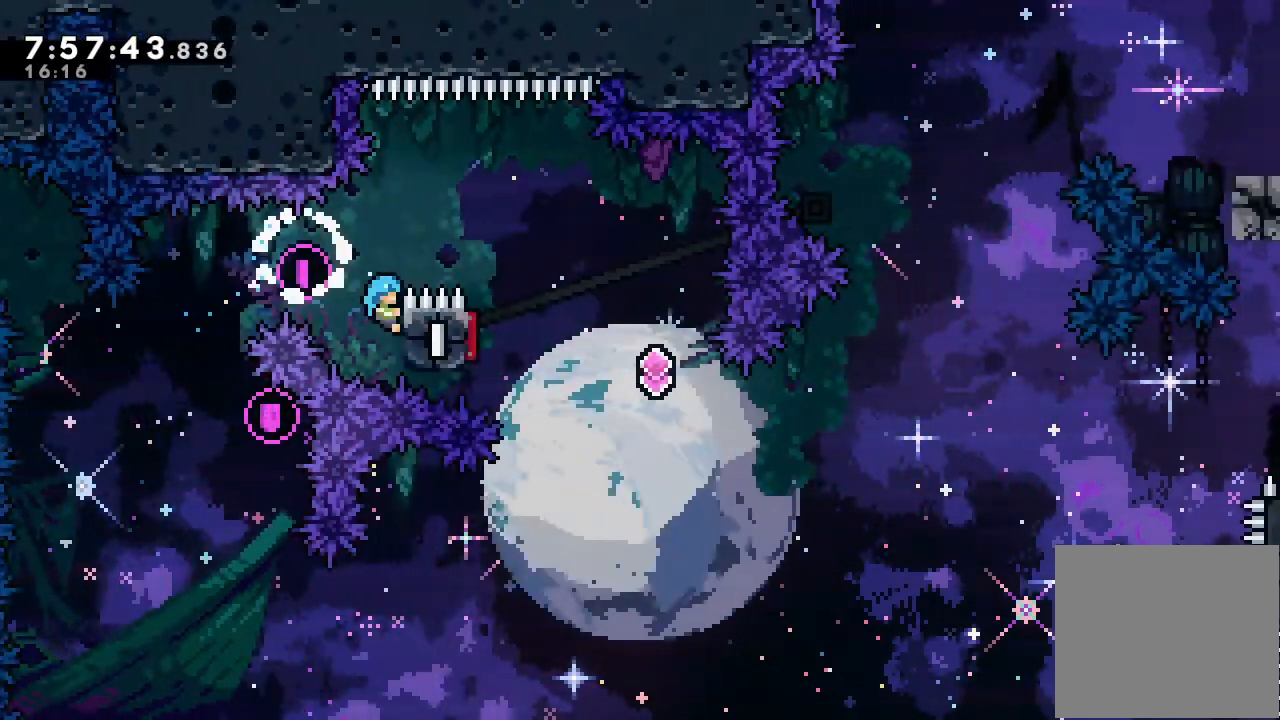
{"keys": ["a"], "events": []}
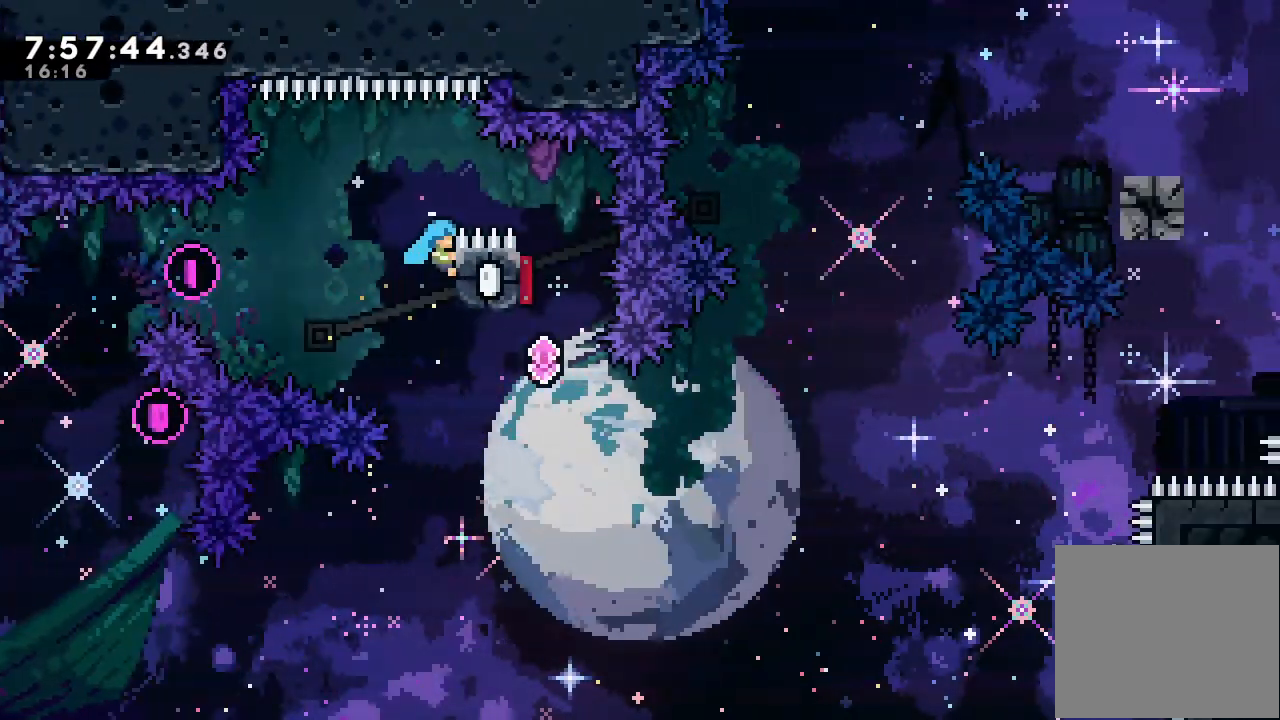
{"keys": [], "events": [[267, "a", "up"]]}
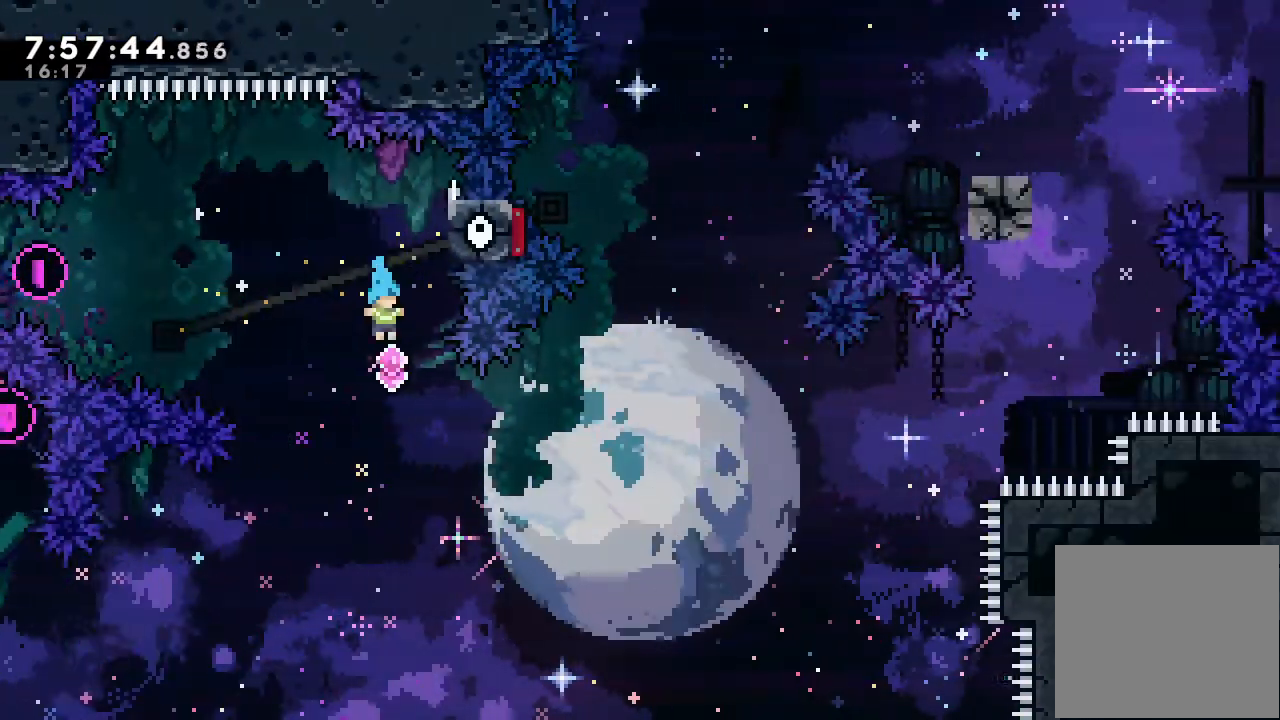
{"keys": ["right", "s", "up"], "events": [[67, "right", "down"], [267, "up", "down"], [333, "s", "down"]]}
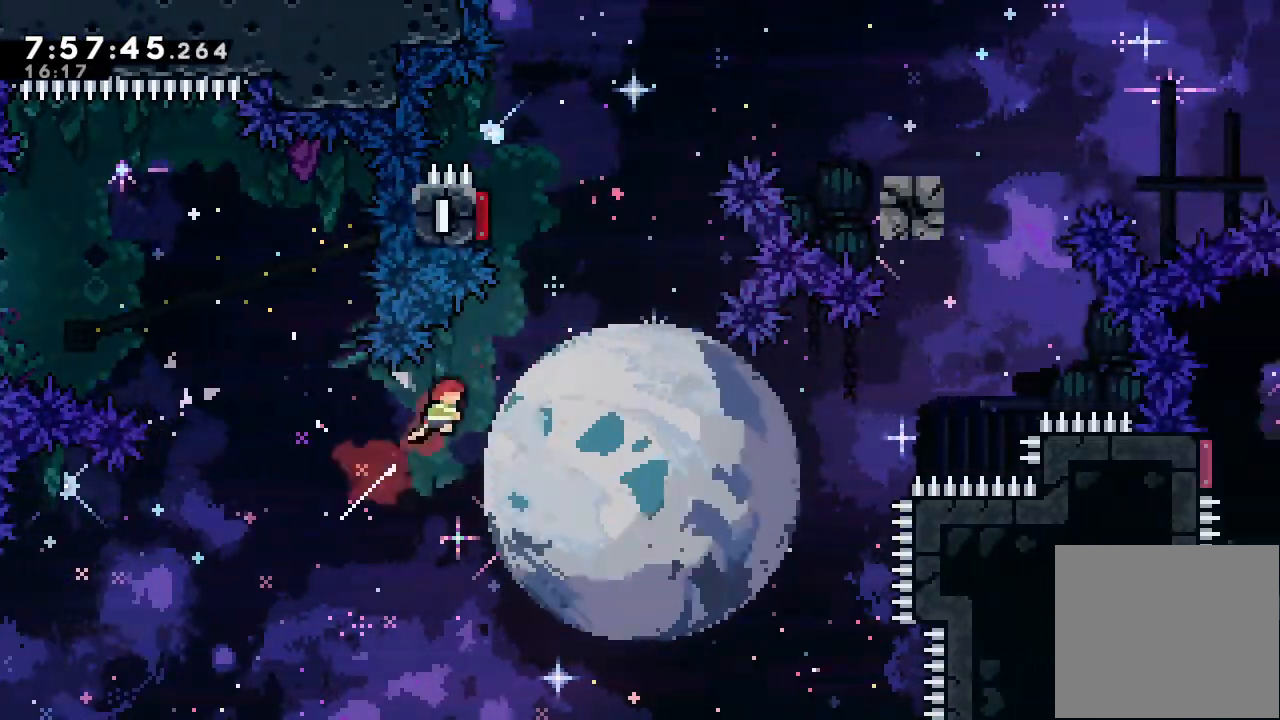
{"keys": ["up"], "events": [[133, "s", "up"], [167, "up", "up"], [267, "right", "up"], [267, "up", "down"], [300, "s", "down"], [433, "s", "up"]]}
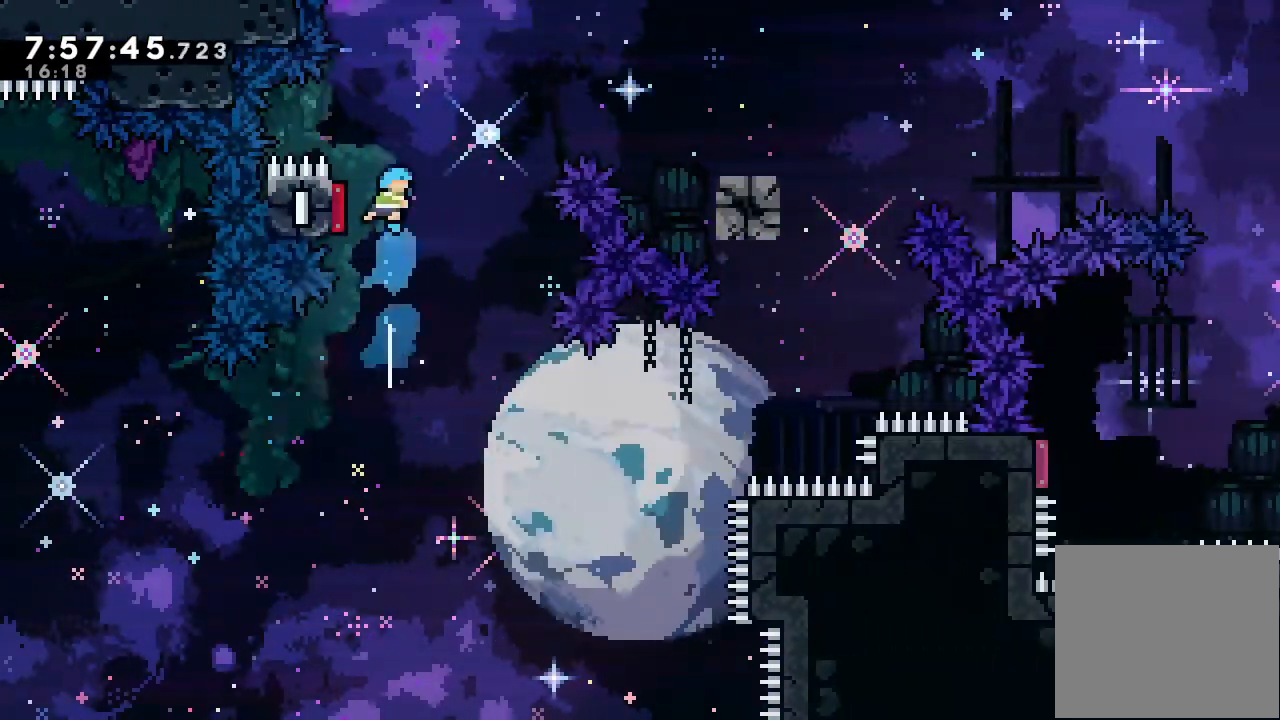
{"keys": ["left"], "events": [[33, "up", "up"], [267, "left", "down"]]}
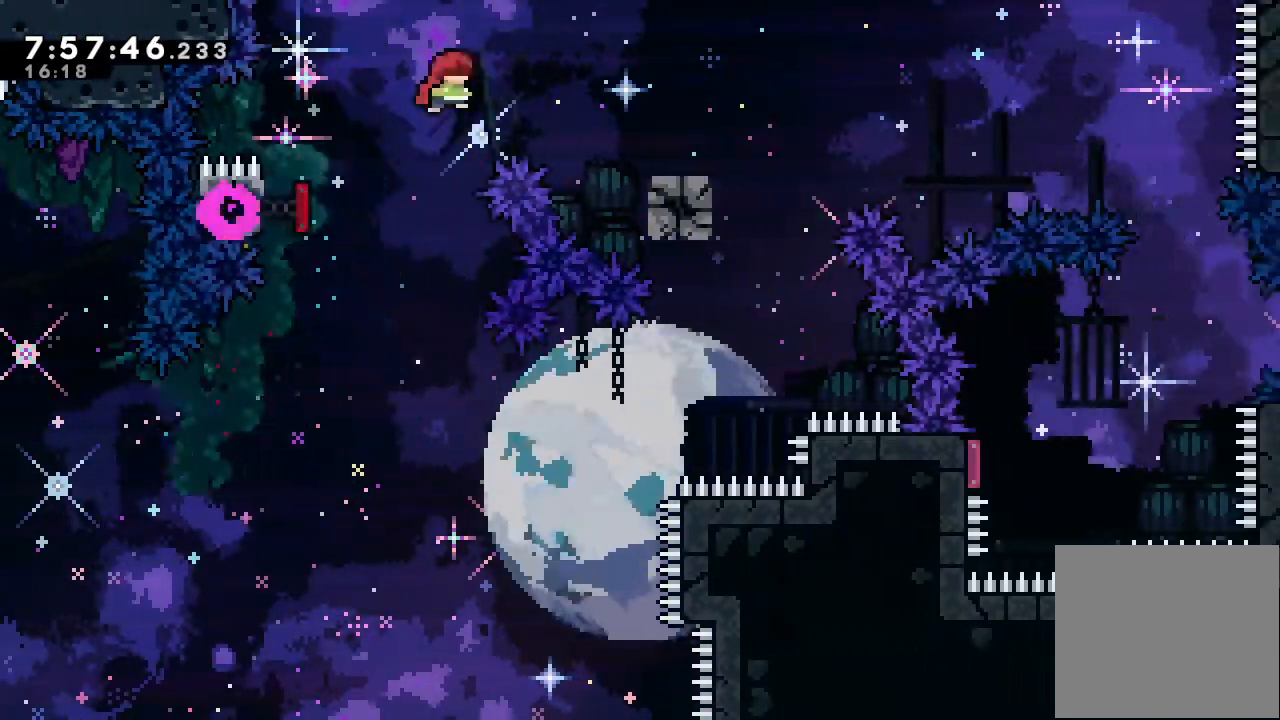
{"keys": ["down", "right", "s"], "events": [[367, "left", "up"], [467, "down", "down"], [467, "right", "down"], [467, "s", "down"]]}
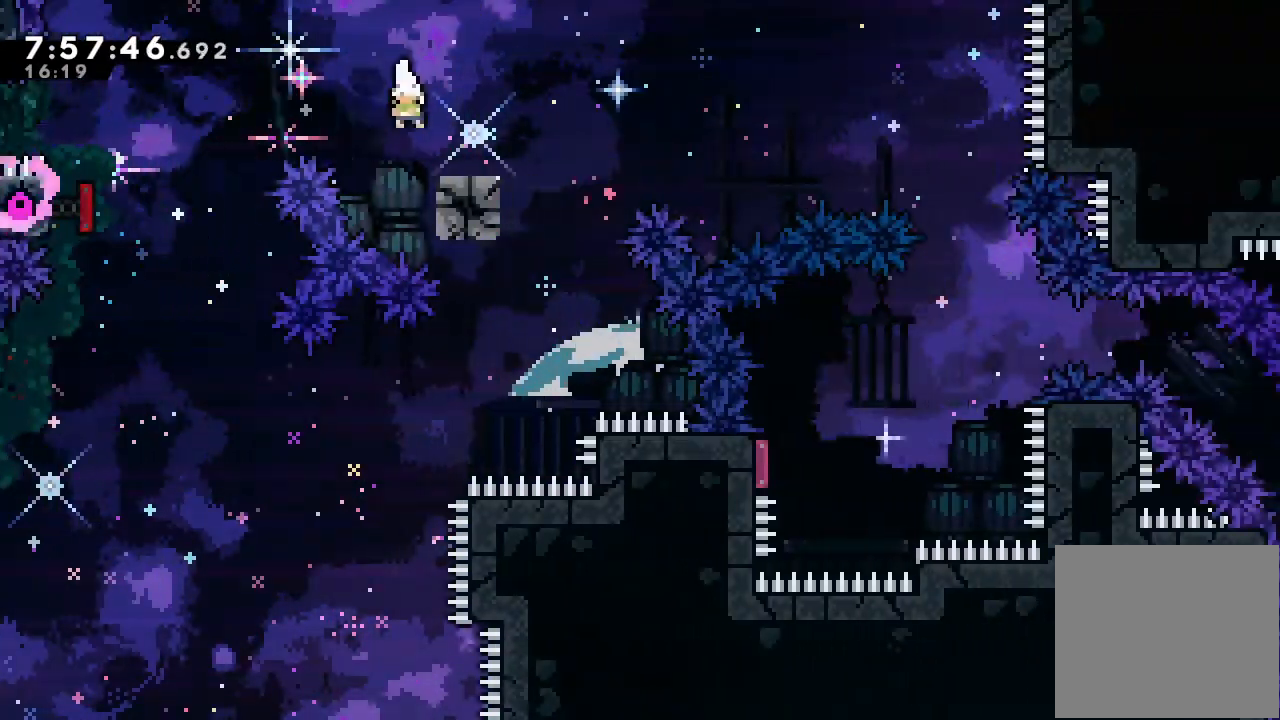
{"keys": ["left"], "events": [[67, "s", "up"], [100, "down", "up"], [167, "d", "down"], [333, "left", "down"], [333, "right", "up"], [400, "d", "up"]]}
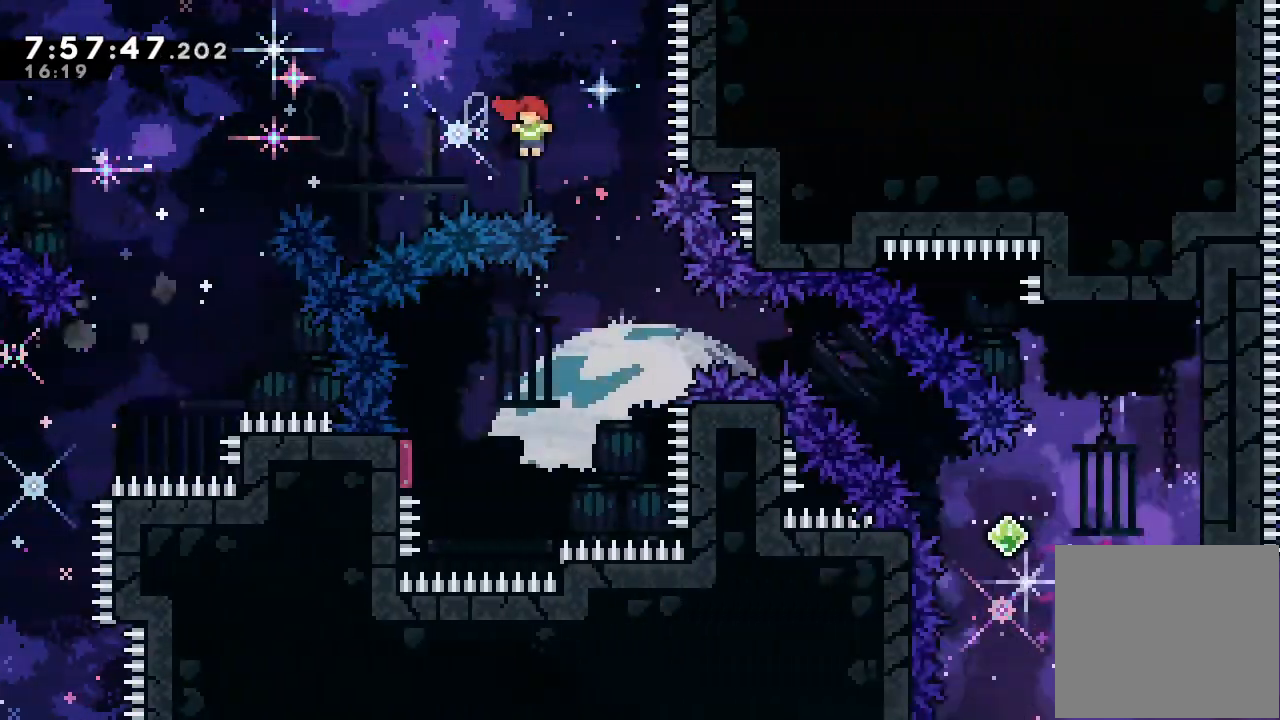
{"keys": ["left"], "events": [[233, "left", "up"], [367, "left", "down"]]}
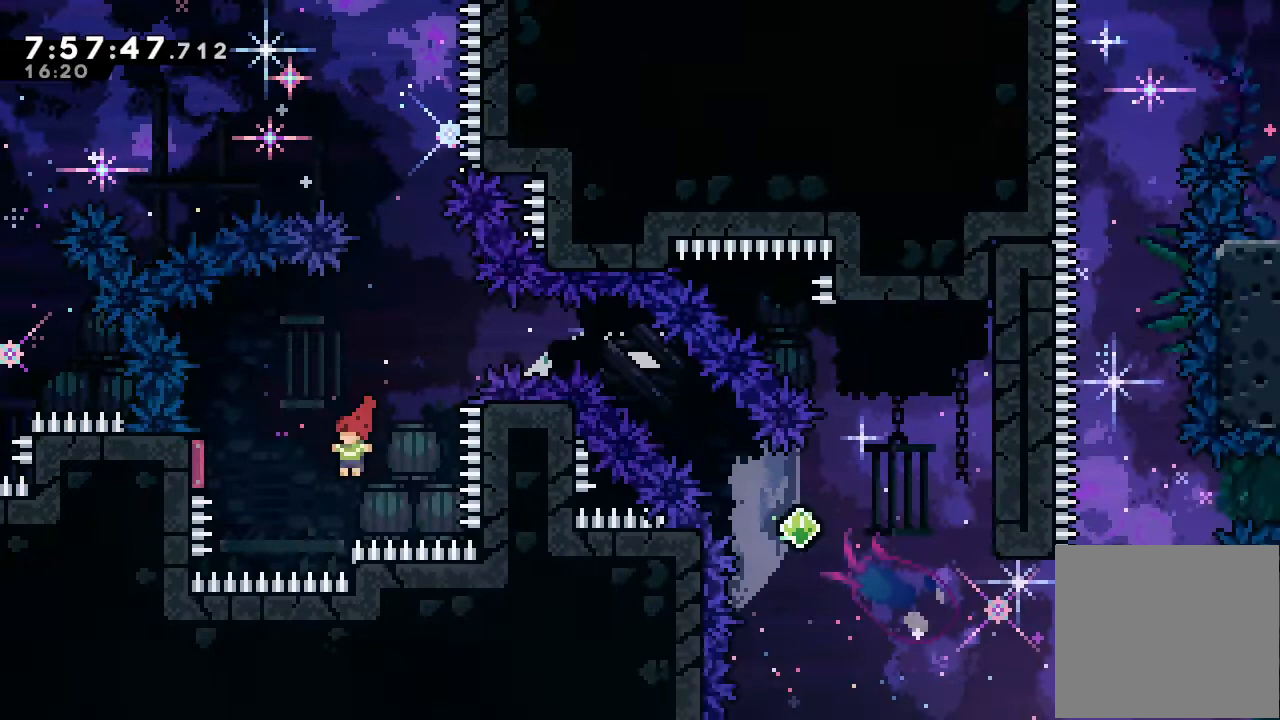
{"keys": ["right", "s"], "events": [[33, "s", "down"], [267, "right", "down"], [267, "s", "up"], [333, "left", "up"], [433, "s", "down"]]}
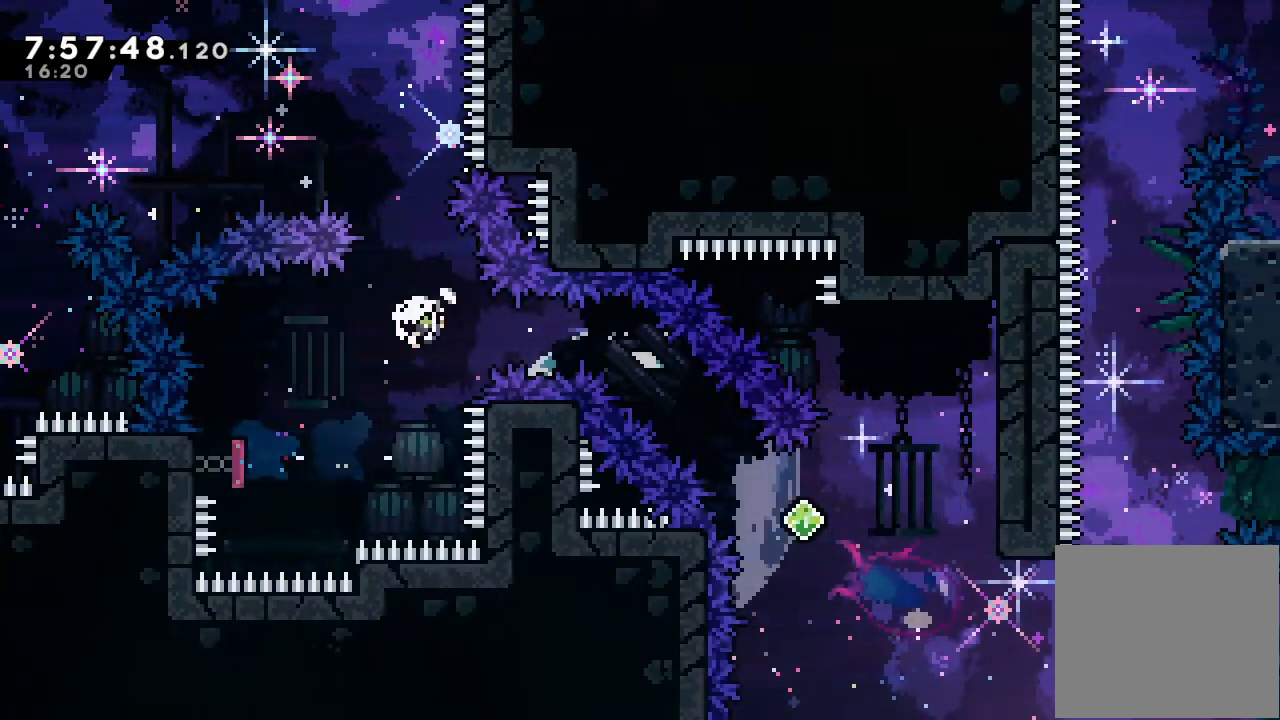
{"keys": ["down", "right"], "events": [[167, "s", "up"], [200, "down", "down"], [233, "s", "down"], [433, "s", "up"]]}
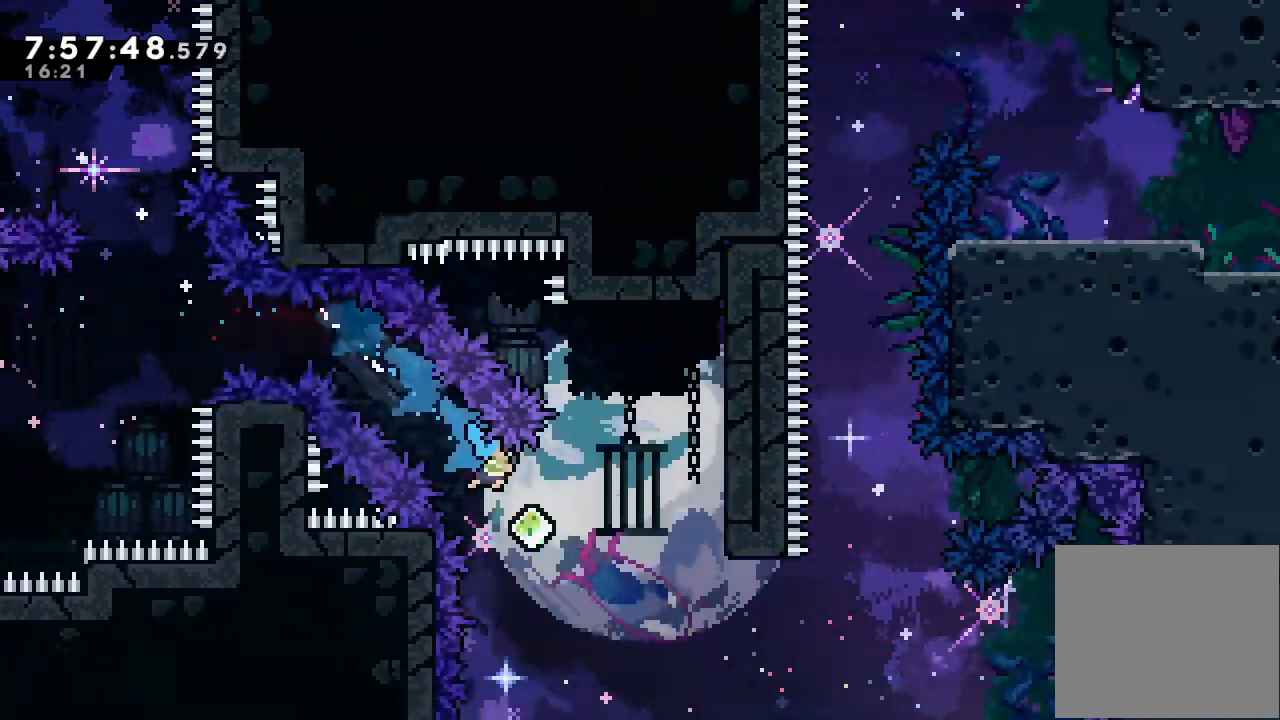
{"keys": ["up"], "events": [[33, "down", "up"], [300, "right", "up"], [300, "s", "down"], [300, "up", "down"], [467, "s", "up"]]}
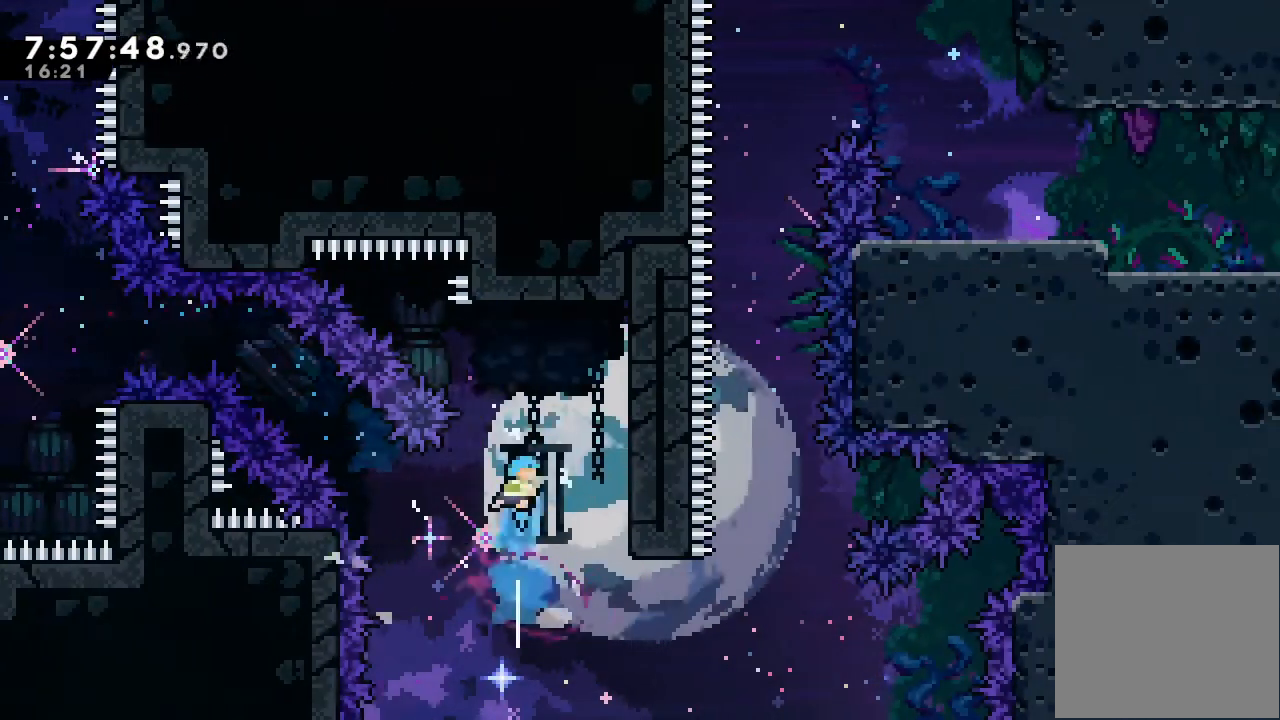
{"keys": ["a", "up"], "events": [[100, "right", "down"], [100, "up", "up"], [400, "a", "down"], [400, "up", "down"], [467, "right", "up"]]}
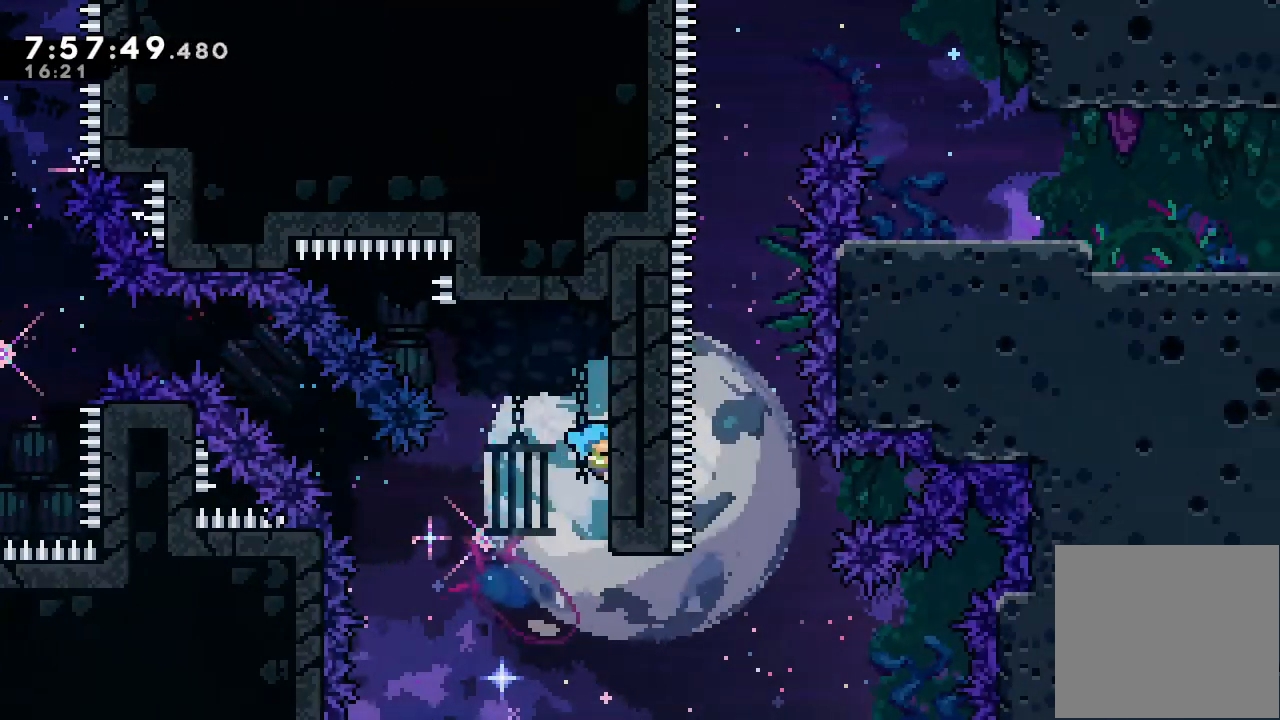
{"keys": ["a", "up"], "events": []}
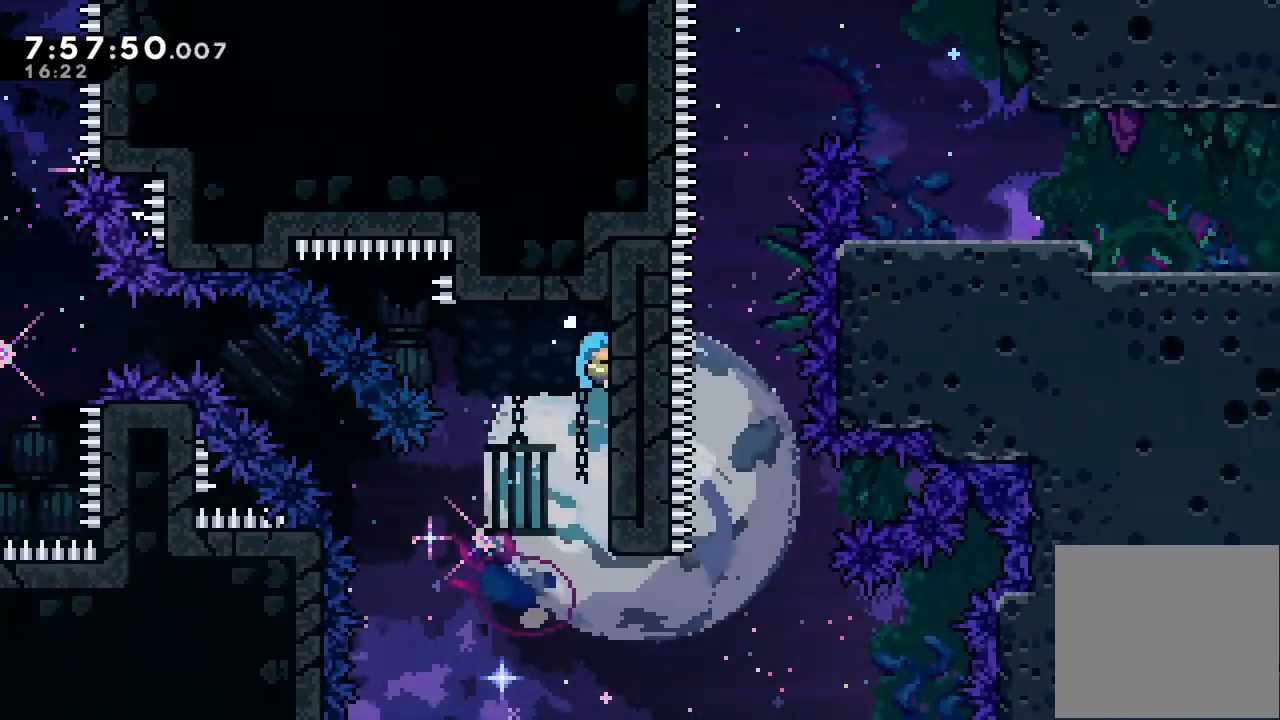
{"keys": ["right"], "events": [[167, "a", "up"], [167, "right", "down"], [167, "up", "up"]]}
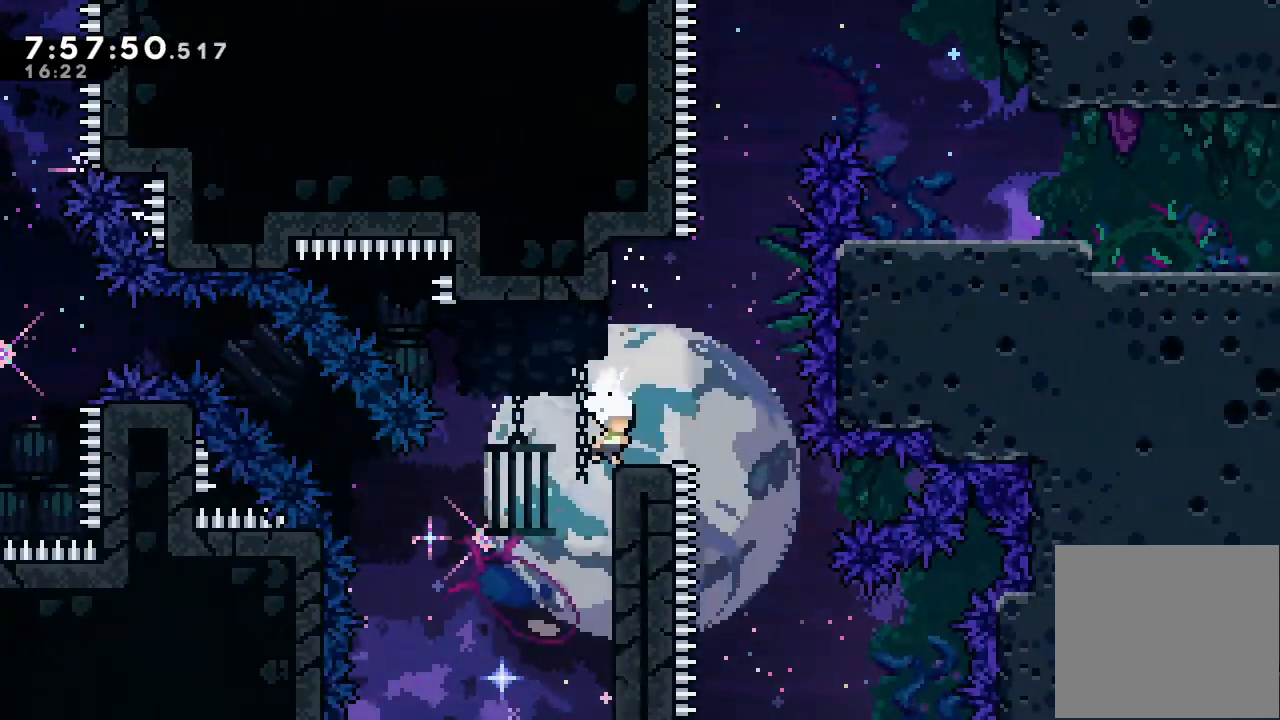
{"keys": ["d", "left"], "events": [[33, "d", "down"], [100, "right", "up"], [433, "left", "down"]]}
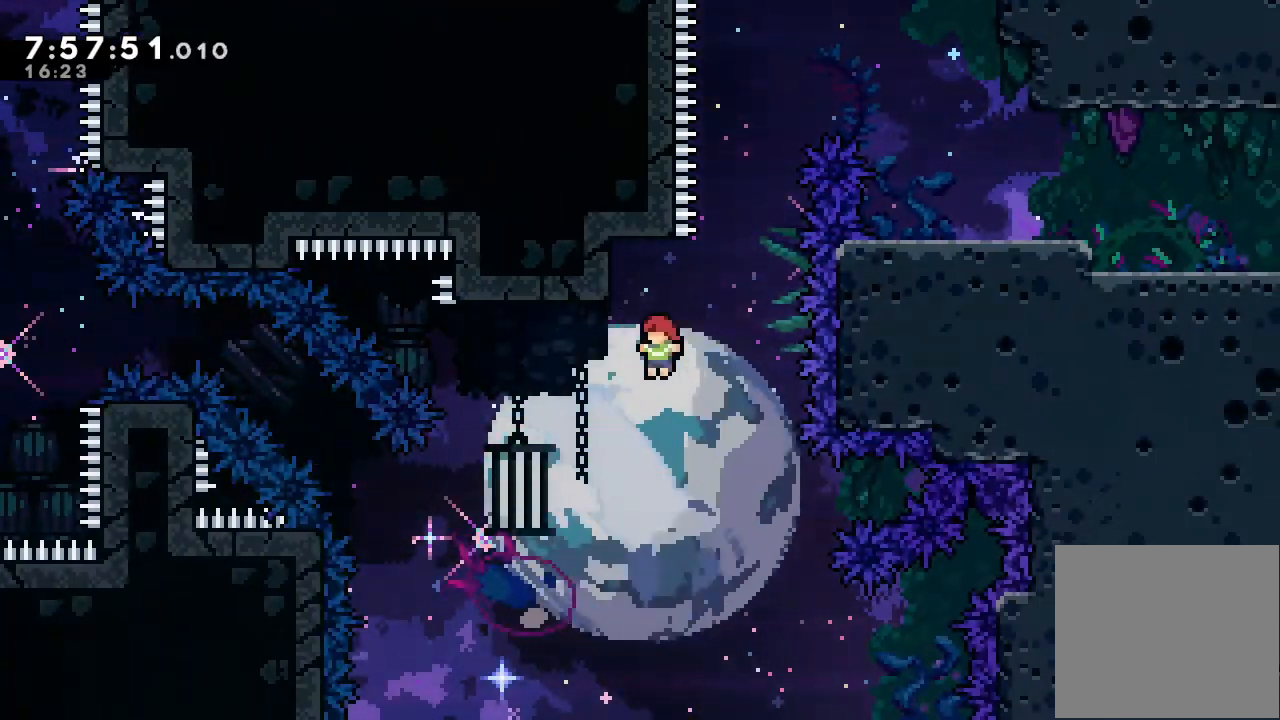
{"keys": ["d", "up"], "events": [[100, "d", "up"], [100, "left", "up"], [167, "up", "down"], [200, "s", "down"], [300, "s", "up"], [433, "d", "down"]]}
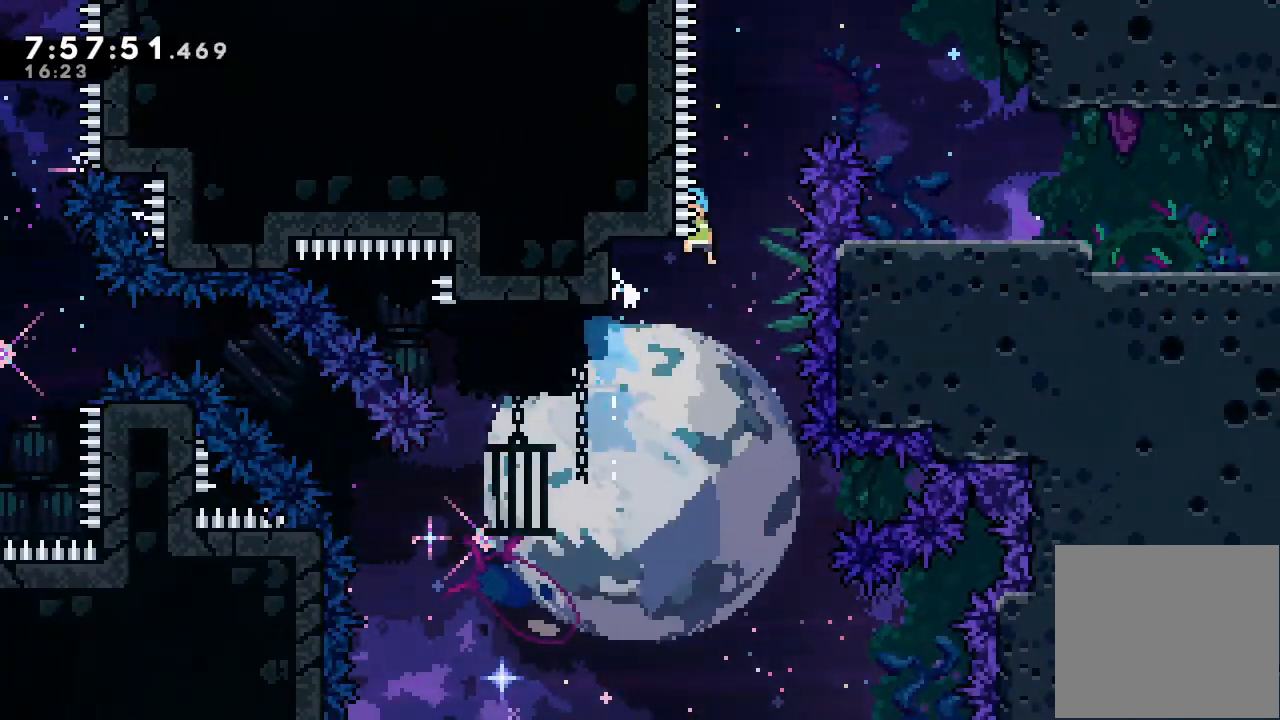
{"keys": ["d", "right", "up"], "events": [[133, "right", "down"]]}
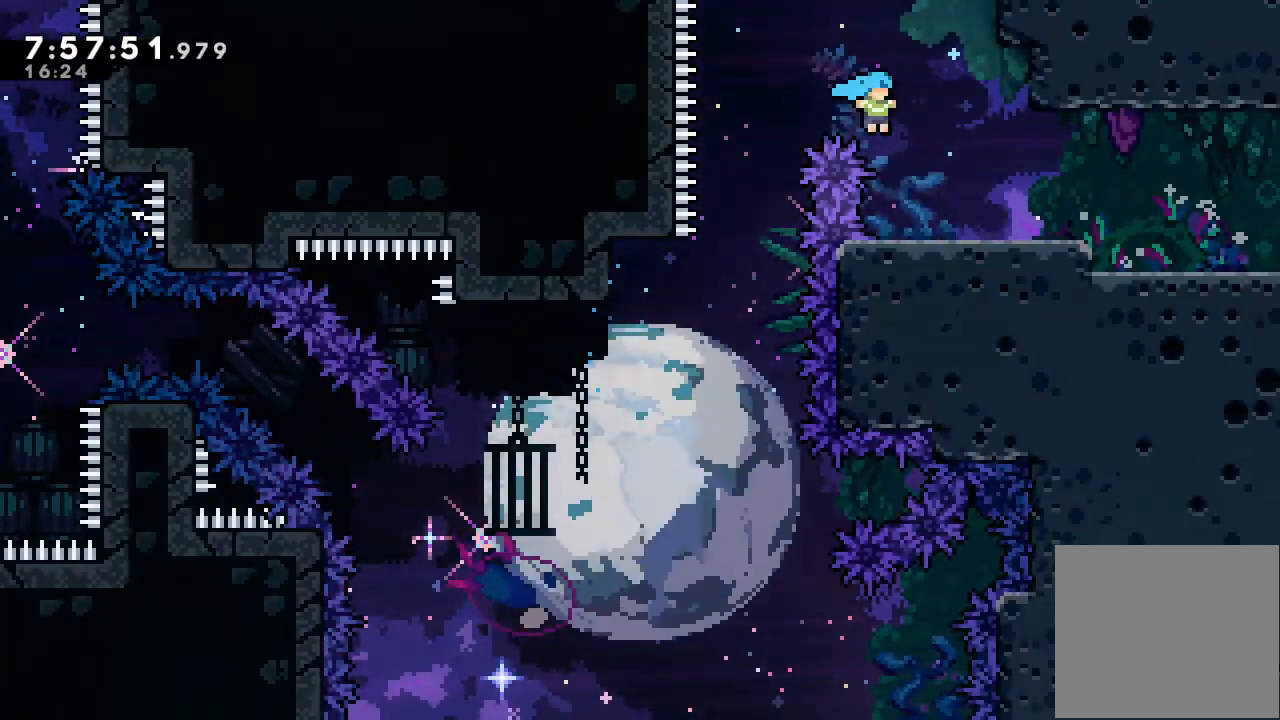
{"keys": ["right"], "events": [[200, "d", "up"], [233, "up", "up"], [333, "d", "down"], [433, "d", "up"]]}
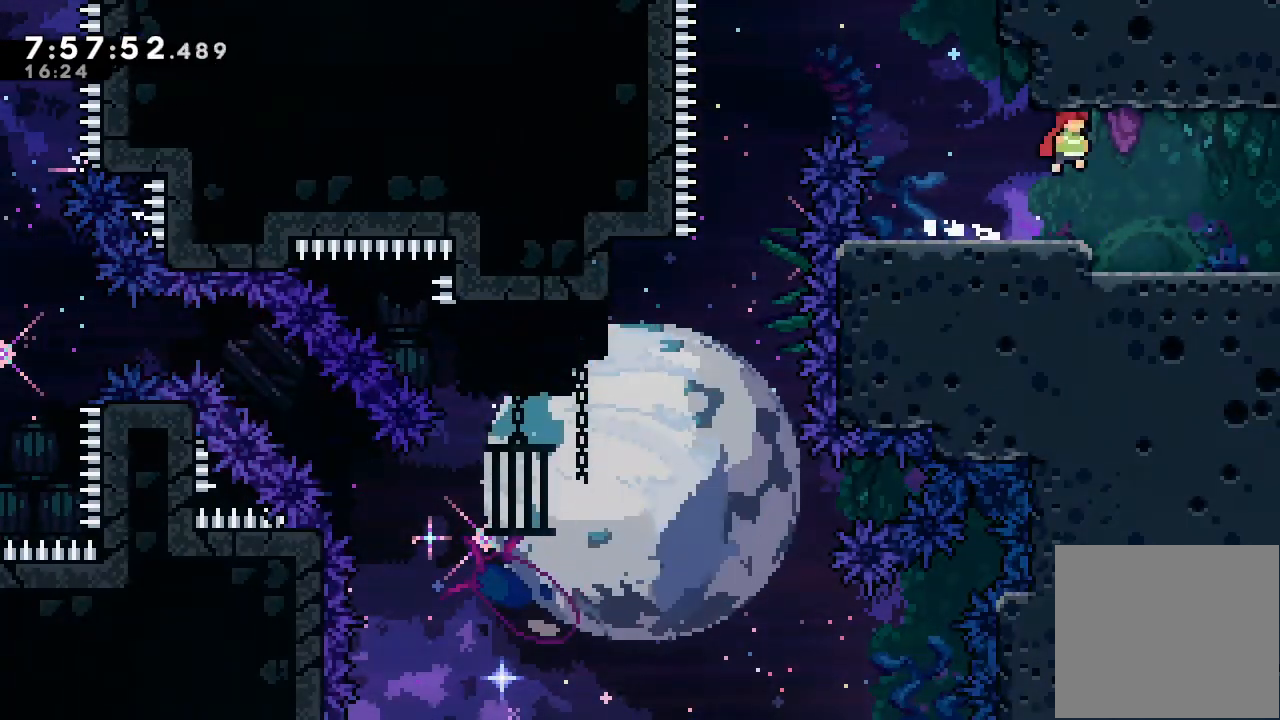
{"keys": ["right"], "events": []}